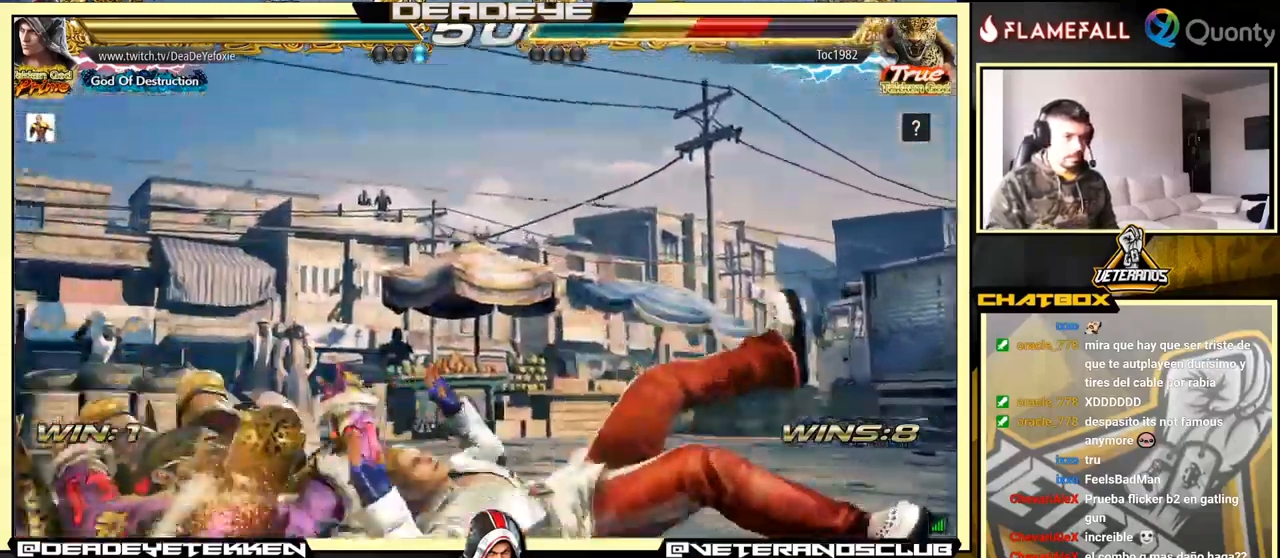
Gameplay with a controller (arcade stick); each line is a JSON object with the inputs held at the frame after it. "events" lists button and stick changes between this image and that frame as [ms after this image, input, new state], when the widget could be followed in between. Not read: L3 R3.
{"buttons": [], "left_stick": "center", "events": []}
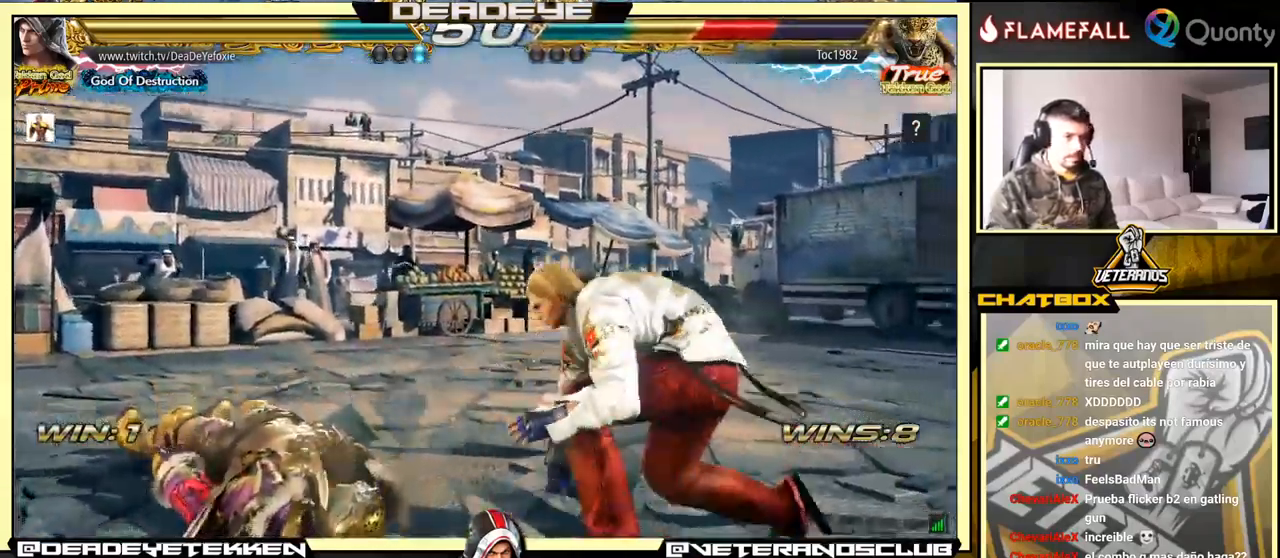
{"buttons": [], "left_stick": "down-left", "events": [[133, "left_stick", "left"], [233, "left_stick", "center"], [300, "left_stick", "left"], [467, "left_stick", "down-left"]]}
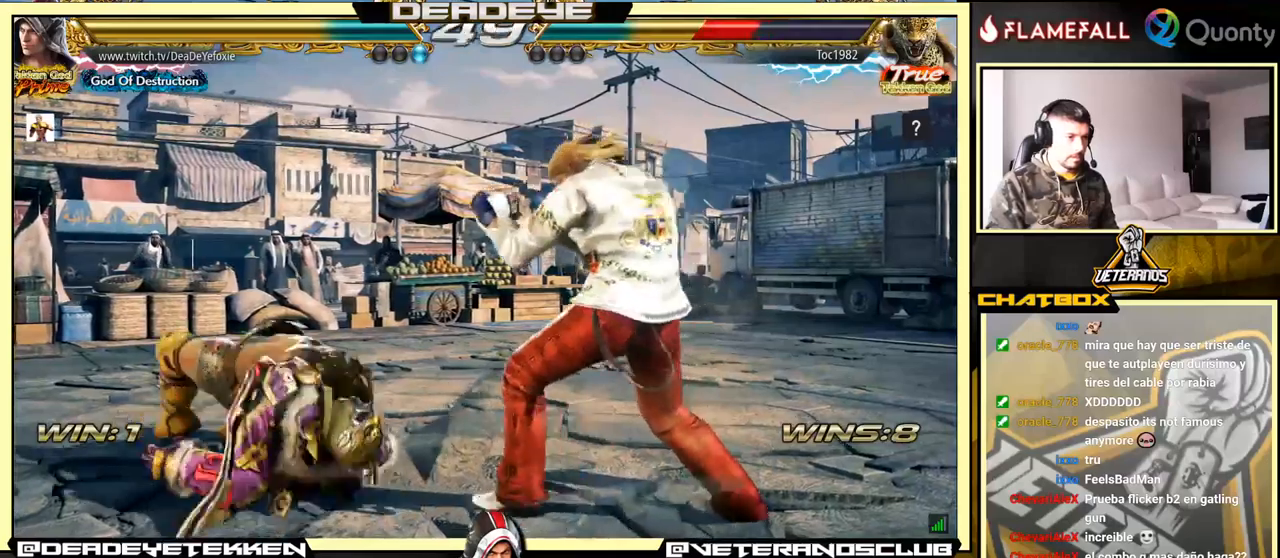
{"buttons": ["SQUARE"], "left_stick": "right", "events": [[67, "left_stick", "center"], [117, "left_stick", "left"], [384, "left_stick", "center"], [450, "left_stick", "right"], [484, "SQUARE", "down"]]}
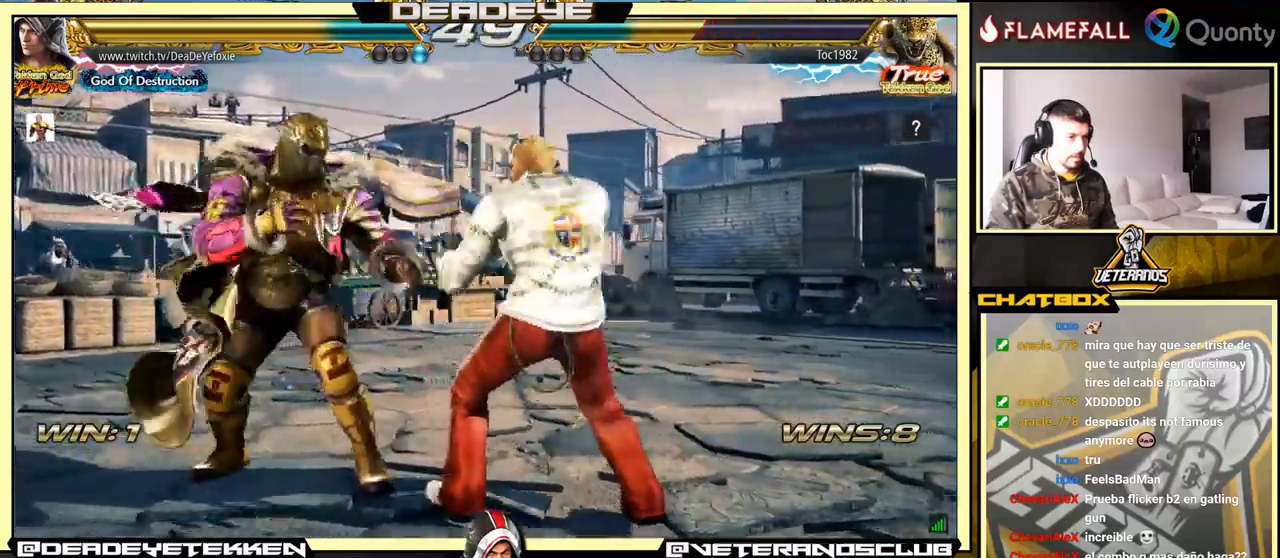
{"buttons": ["TRIANGLE"], "left_stick": "center", "events": [[17, "SQUARE", "up"], [434, "left_stick", "center"], [450, "TRIANGLE", "down"]]}
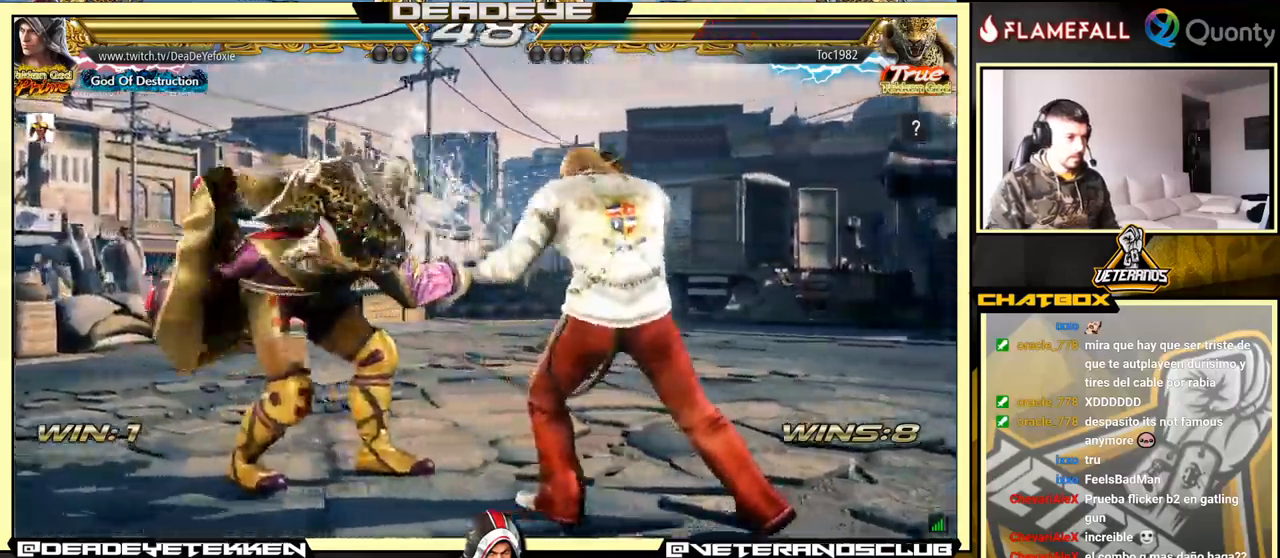
{"buttons": [], "left_stick": "center", "events": [[34, "TRIANGLE", "up"], [100, "left_stick", "right"], [484, "left_stick", "center"]]}
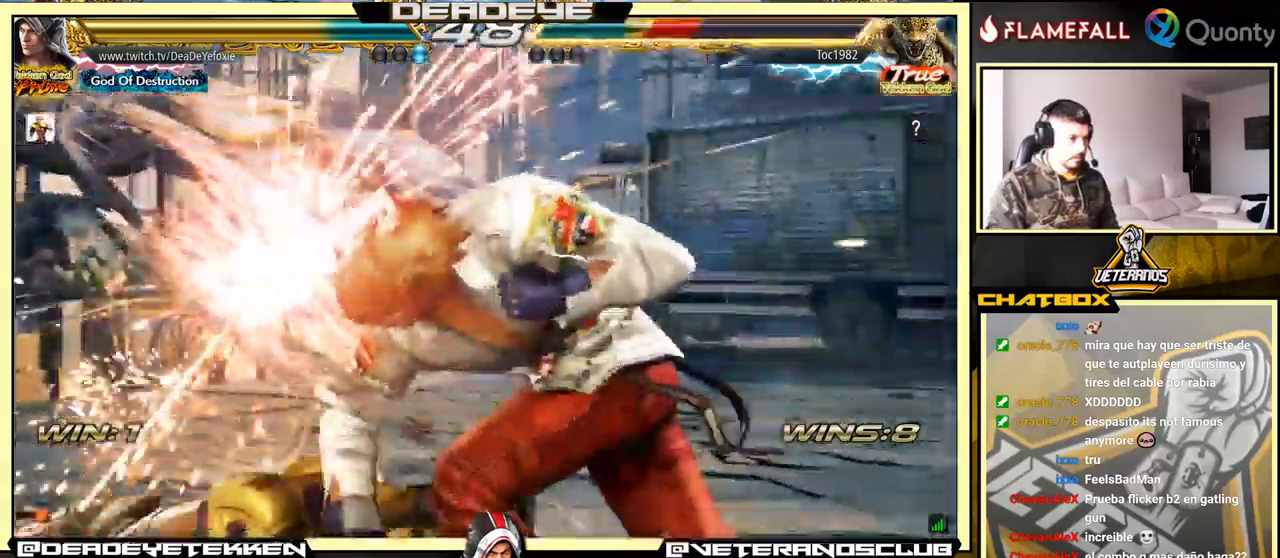
{"buttons": ["SQUARE"], "left_stick": "left", "events": [[334, "left_stick", "left"], [367, "CROSS", "down"], [434, "CROSS", "up"], [500, "SQUARE", "down"]]}
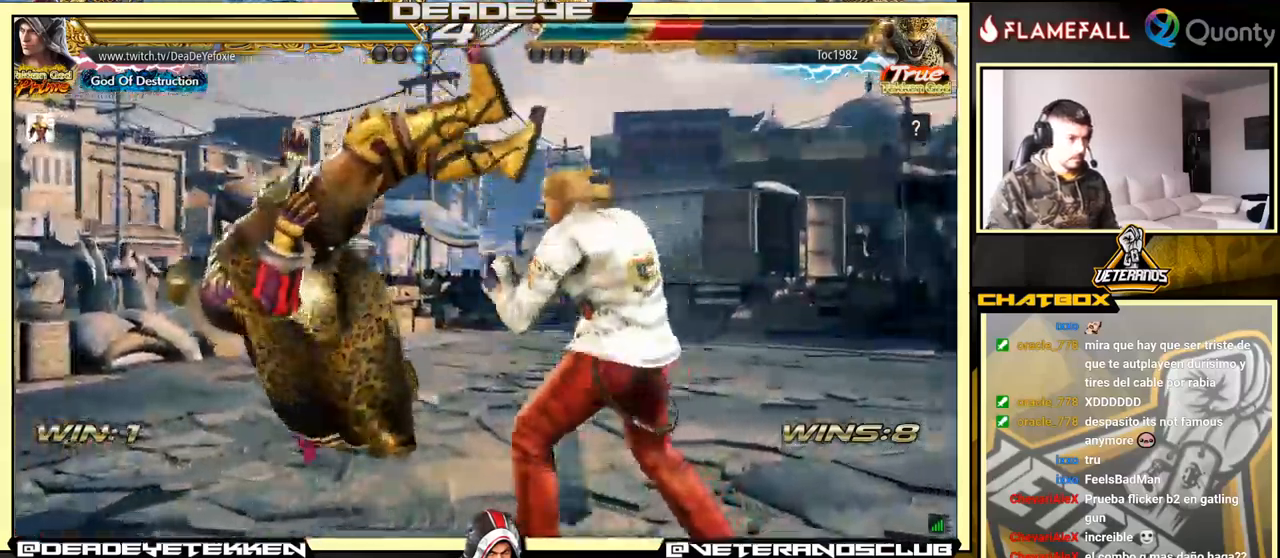
{"buttons": [], "left_stick": "center", "events": [[184, "left_stick", "center"], [334, "SQUARE", "up"]]}
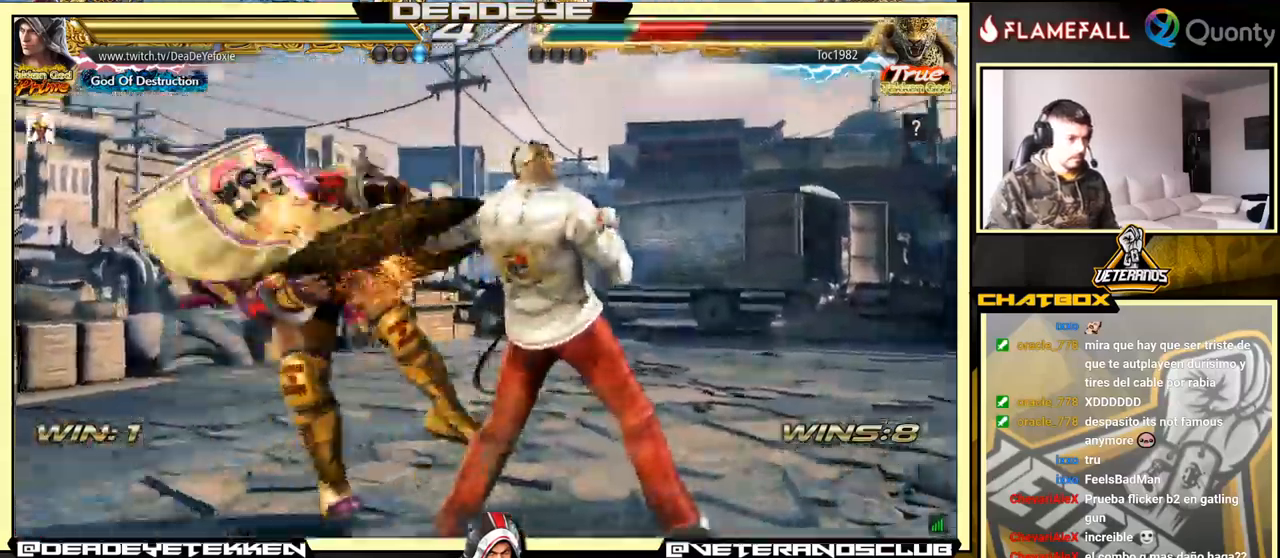
{"buttons": [], "left_stick": "right", "events": [[150, "left_stick", "down-left"], [267, "SQUARE", "down"], [350, "SQUARE", "up"], [350, "left_stick", "right"], [367, "TRIANGLE", "down"], [417, "TRIANGLE", "up"], [467, "SQUARE", "down"], [484, "SQUARE", "up"]]}
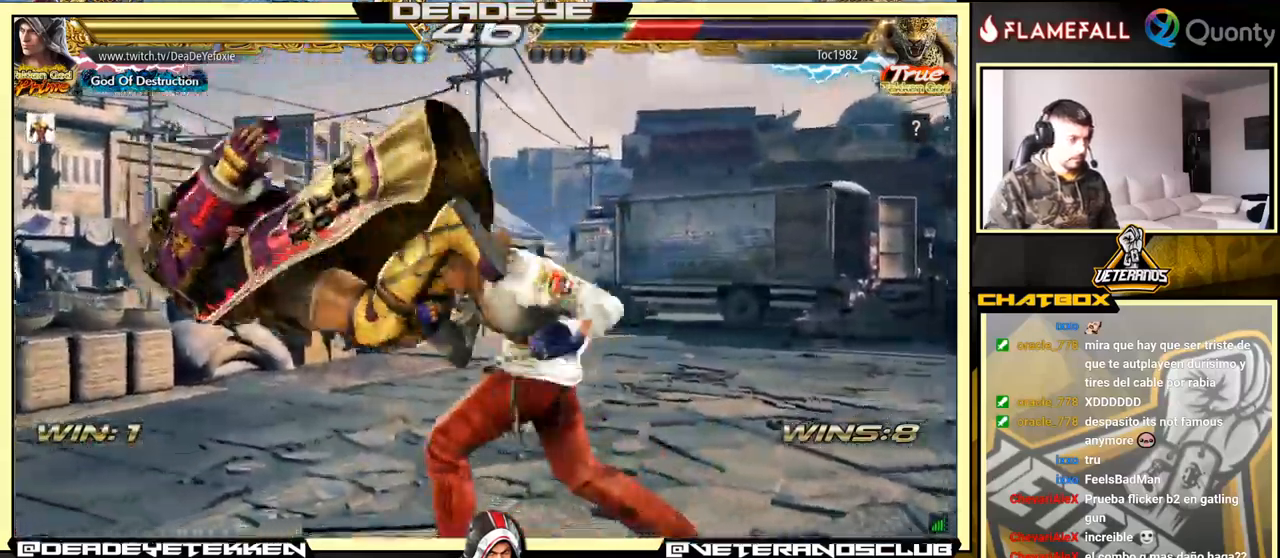
{"buttons": ["SQUARE"], "left_stick": "right", "events": [[67, "SQUARE", "down"], [117, "SQUARE", "up"], [167, "SQUARE", "down"], [200, "SQUARE", "up"], [250, "SQUARE", "down"], [334, "SQUARE", "up"], [450, "SQUARE", "down"]]}
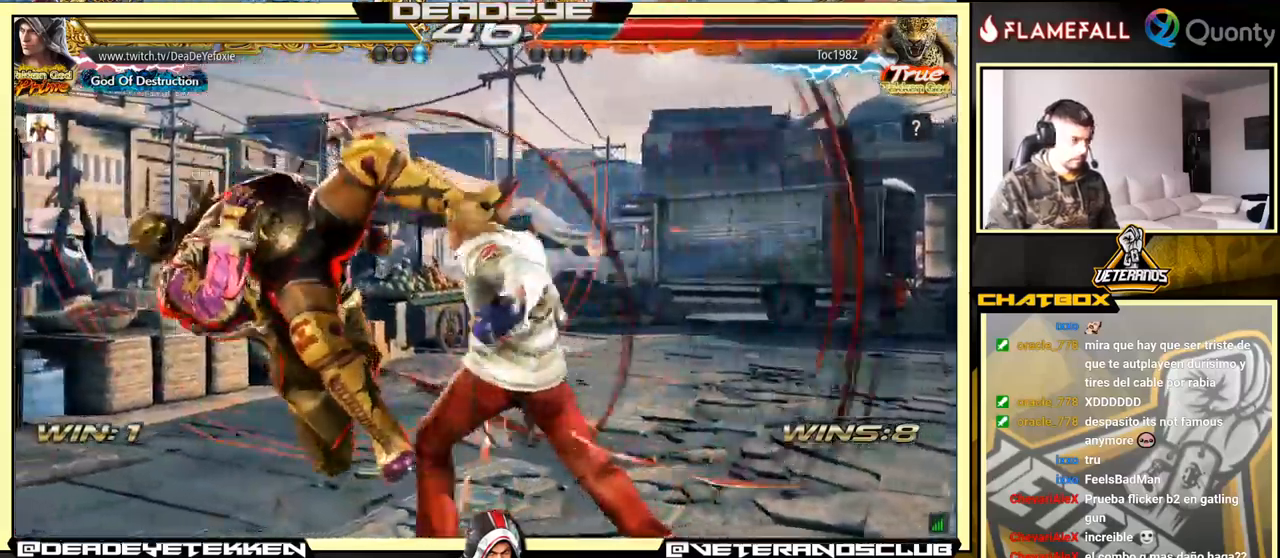
{"buttons": [], "left_stick": "down", "events": [[34, "SQUARE", "up"], [67, "SQUARE", "down"], [117, "SQUARE", "up"], [184, "left_stick", "center"], [267, "left_stick", "down"], [300, "SQUARE", "down"], [350, "SQUARE", "up"], [417, "SQUARE", "down"], [467, "SQUARE", "up"]]}
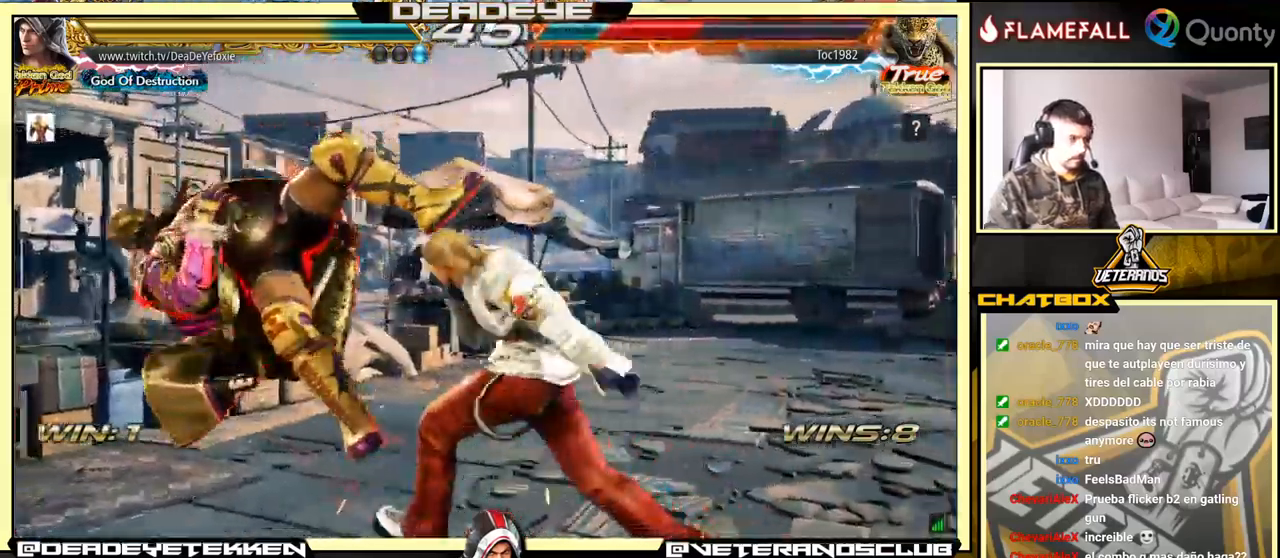
{"buttons": [], "left_stick": "center", "events": [[17, "SQUARE", "down"], [67, "SQUARE", "up"], [200, "SQUARE", "down"], [284, "left_stick", "center"], [334, "SQUARE", "up"]]}
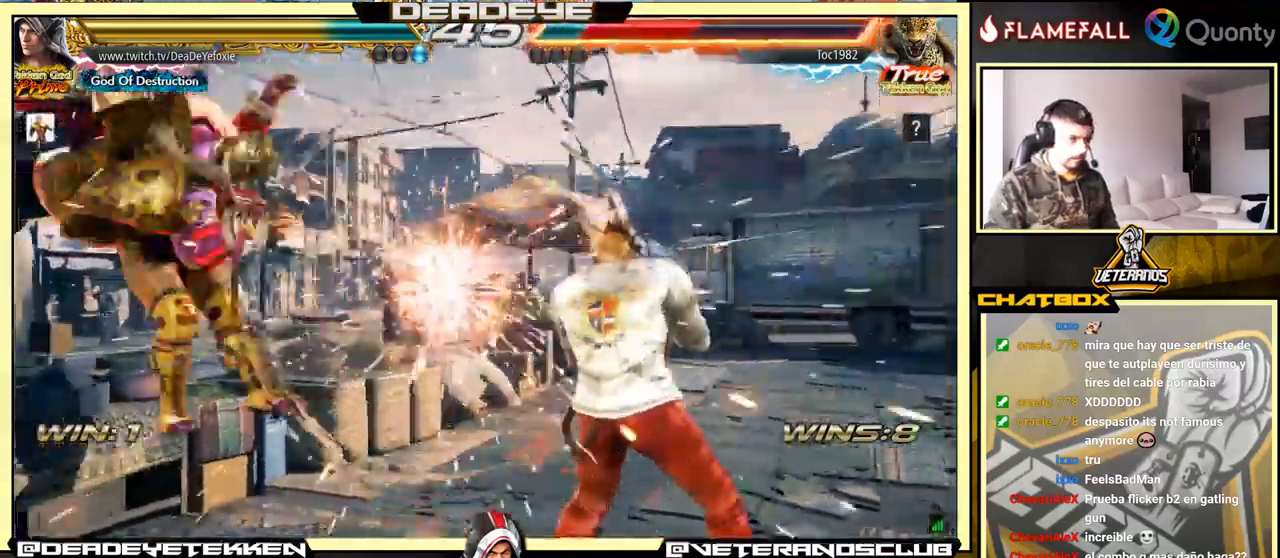
{"buttons": [], "left_stick": "right", "events": [[150, "left_stick", "left"], [317, "TRIANGLE", "down"], [416, "SQUARE", "down"], [433, "TRIANGLE", "up"], [466, "left_stick", "right"], [500, "SQUARE", "up"]]}
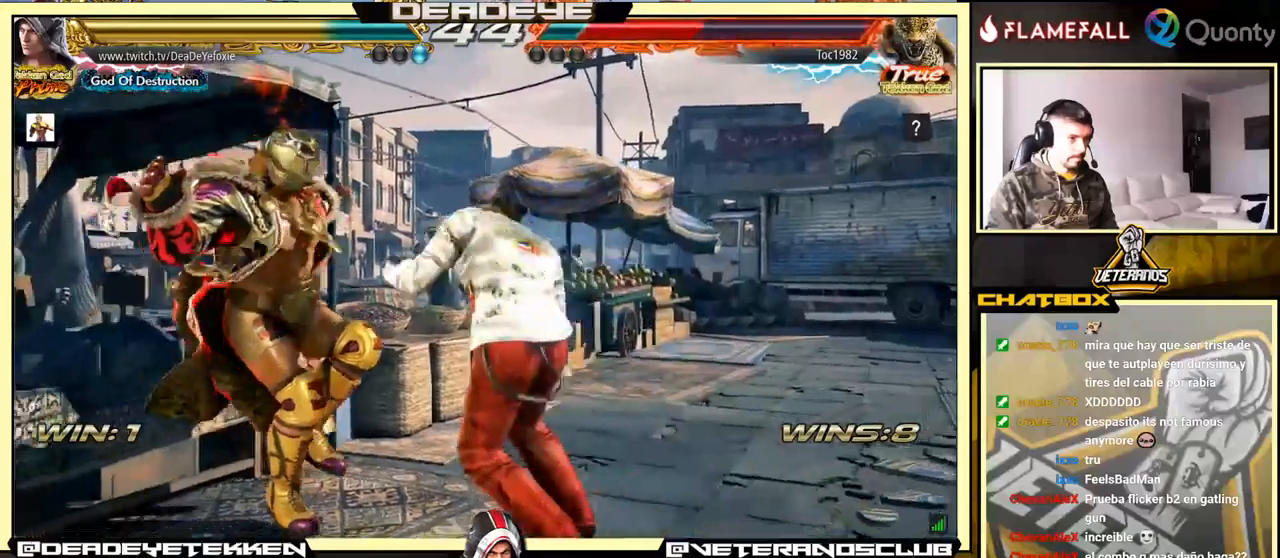
{"buttons": ["CROSS"], "left_stick": "right", "events": [[500, "CROSS", "down"]]}
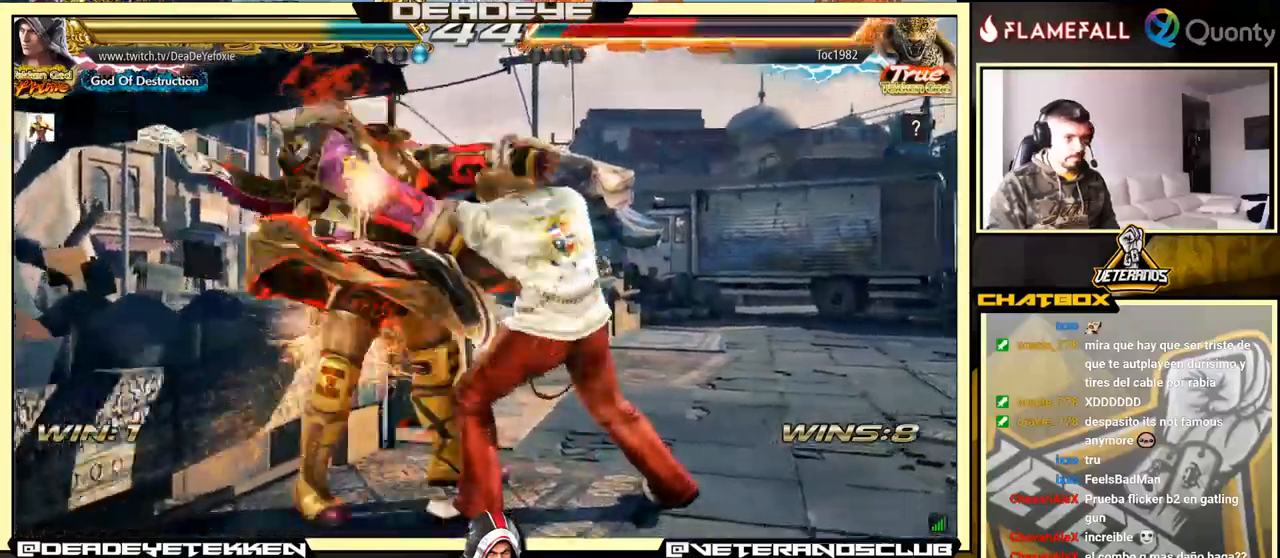
{"buttons": [], "left_stick": "center", "events": [[133, "CROSS", "up"], [183, "SQUARE", "down"], [250, "SQUARE", "up"], [266, "SQUARE", "down"], [350, "left_stick", "center"], [366, "SQUARE", "up"]]}
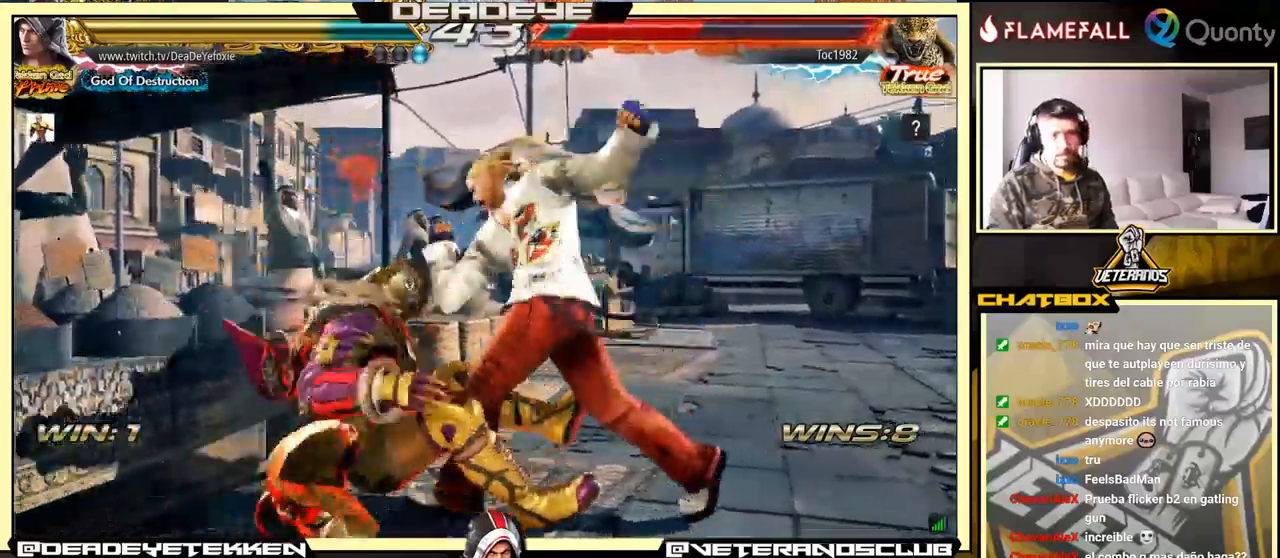
{"buttons": [], "left_stick": "center", "events": []}
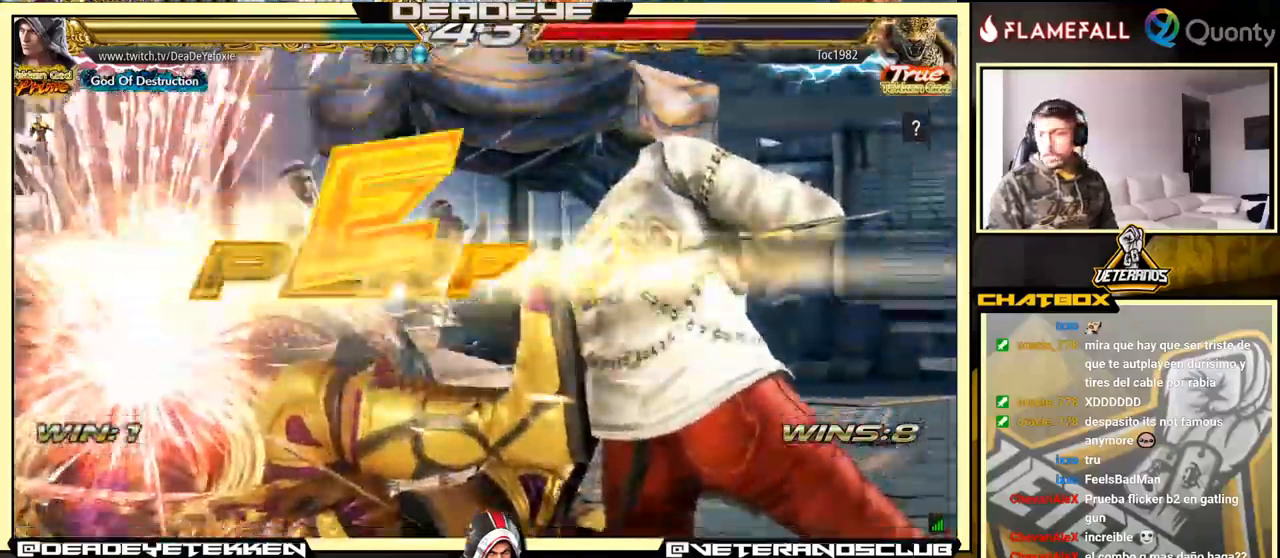
{"buttons": [], "left_stick": "center", "events": []}
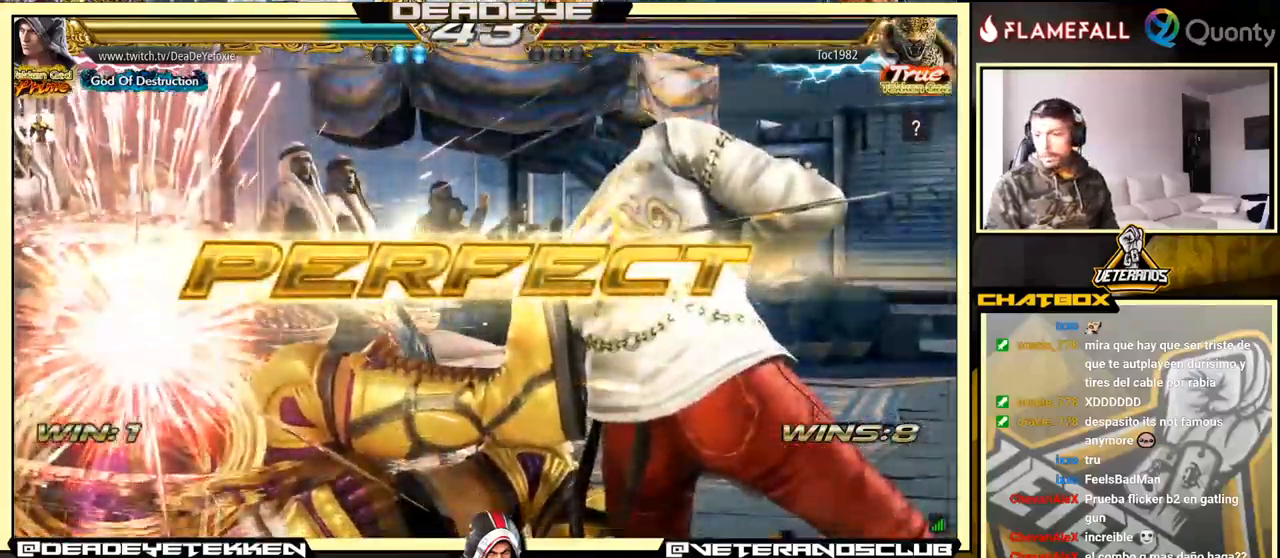
{"buttons": [], "left_stick": "center", "events": [[216, "left_stick", "down"], [300, "left_stick", "center"]]}
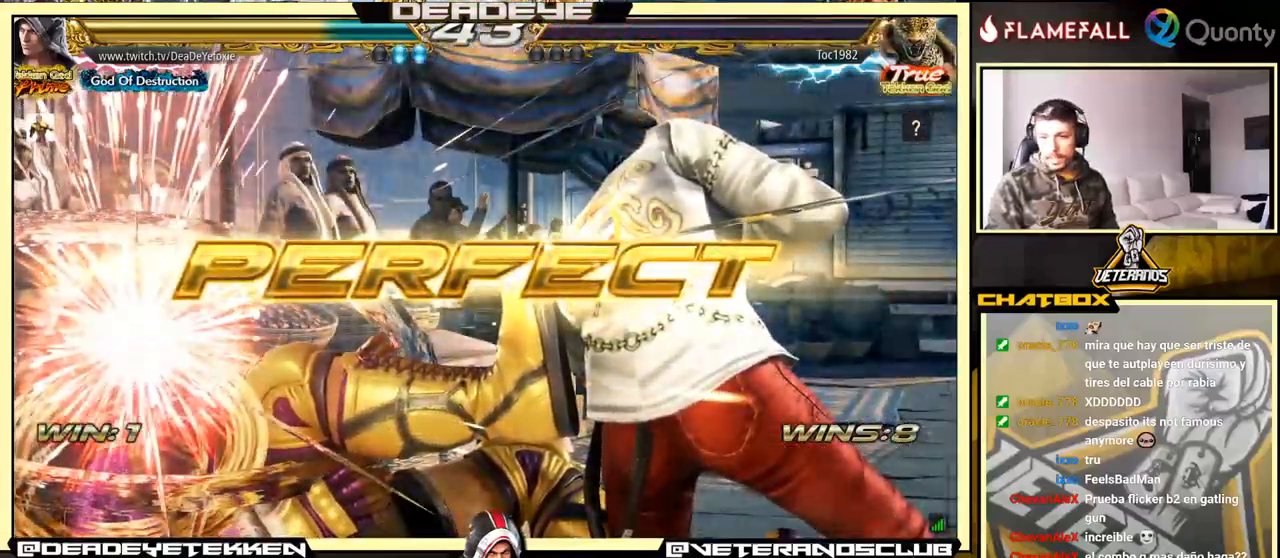
{"buttons": [], "left_stick": "center", "events": [[300, "left_stick", "down-left"], [316, "R1", "down"], [383, "R1", "up"], [433, "R1", "down"], [500, "R1", "up"], [500, "left_stick", "center"]]}
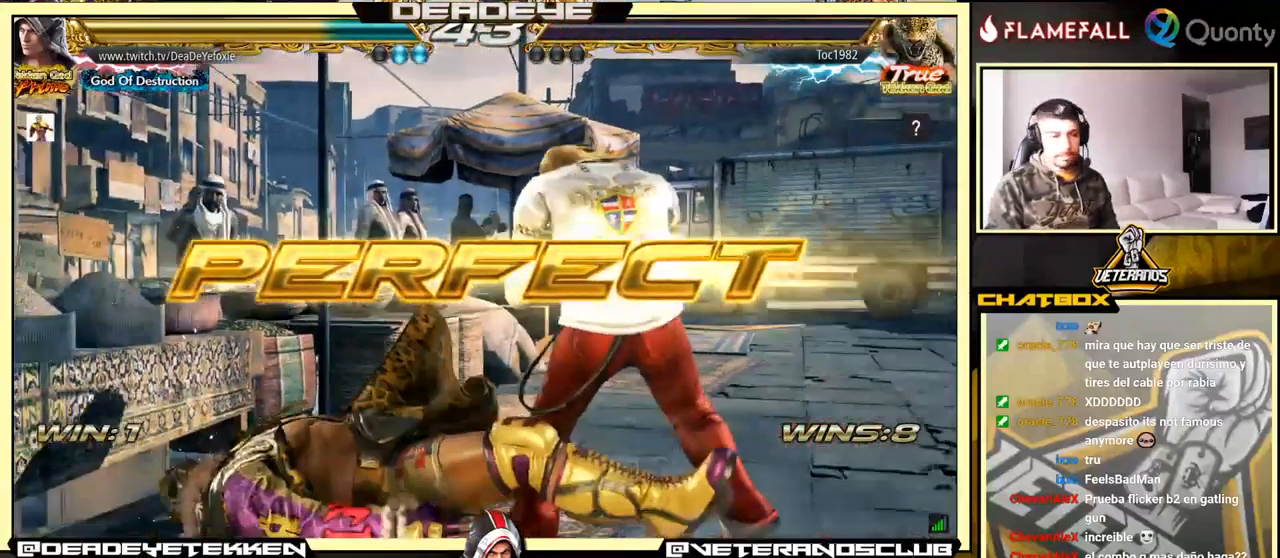
{"buttons": [], "left_stick": "center", "events": []}
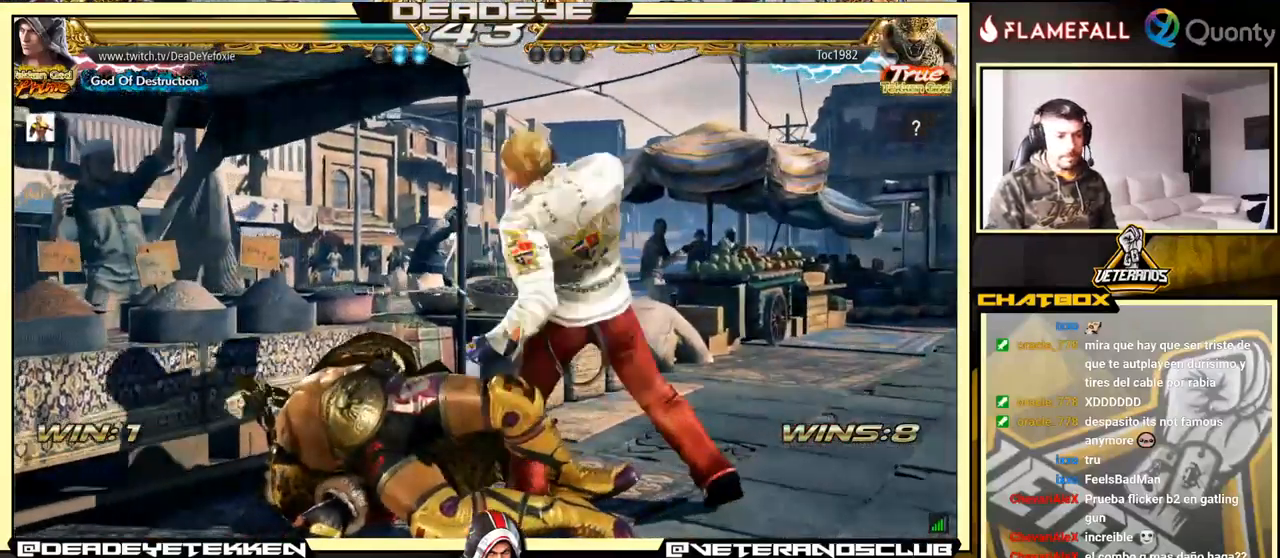
{"buttons": [], "left_stick": "center", "events": []}
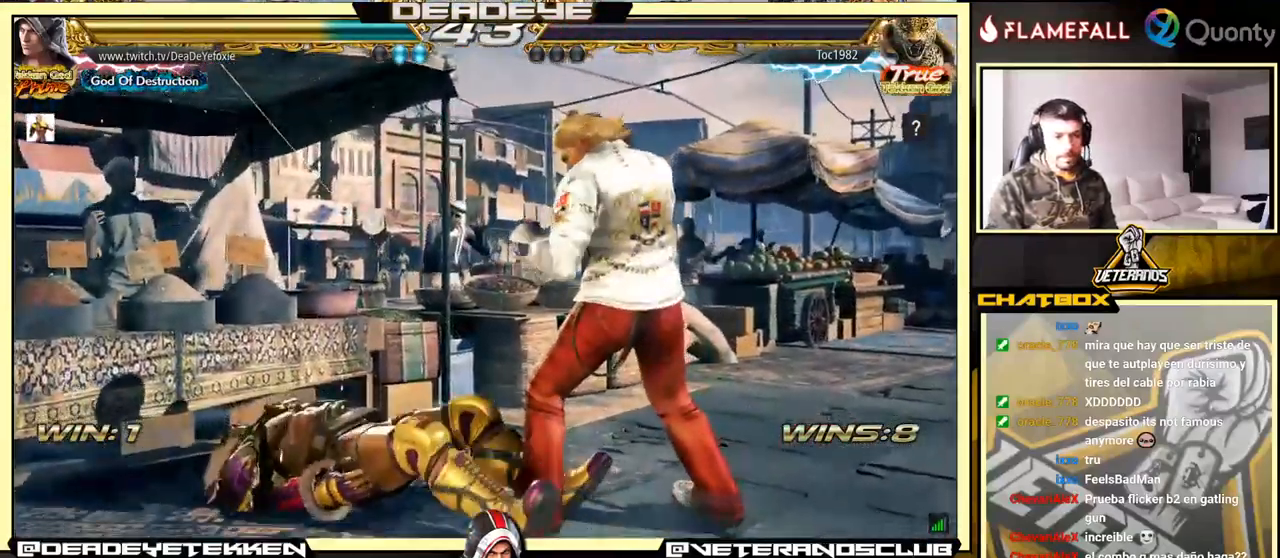
{"buttons": [], "left_stick": "center", "events": []}
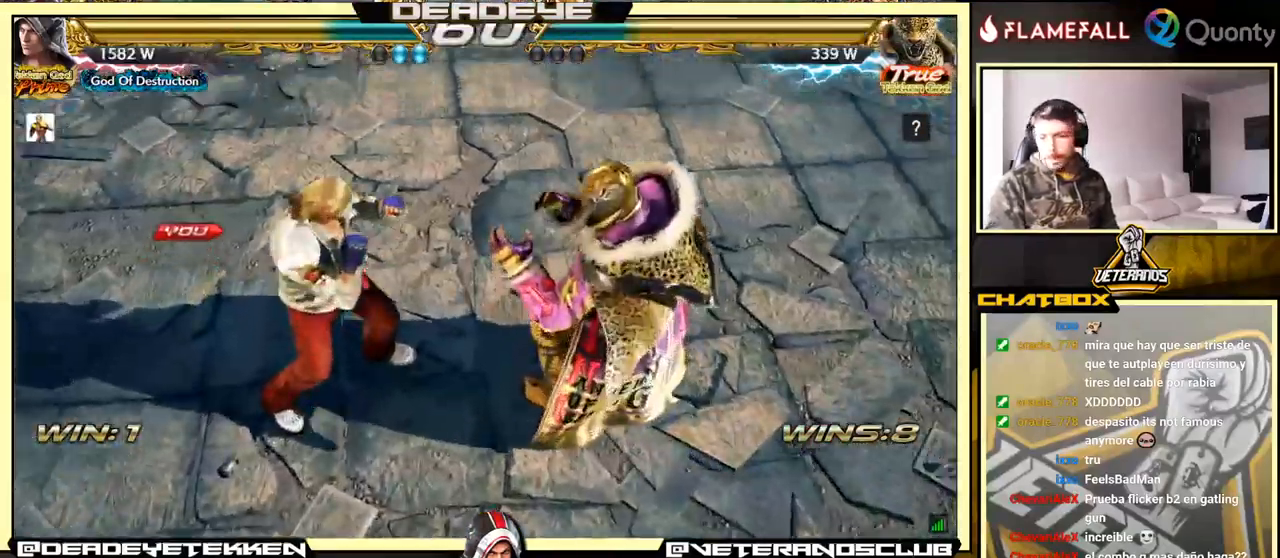
{"buttons": [], "left_stick": "center", "events": []}
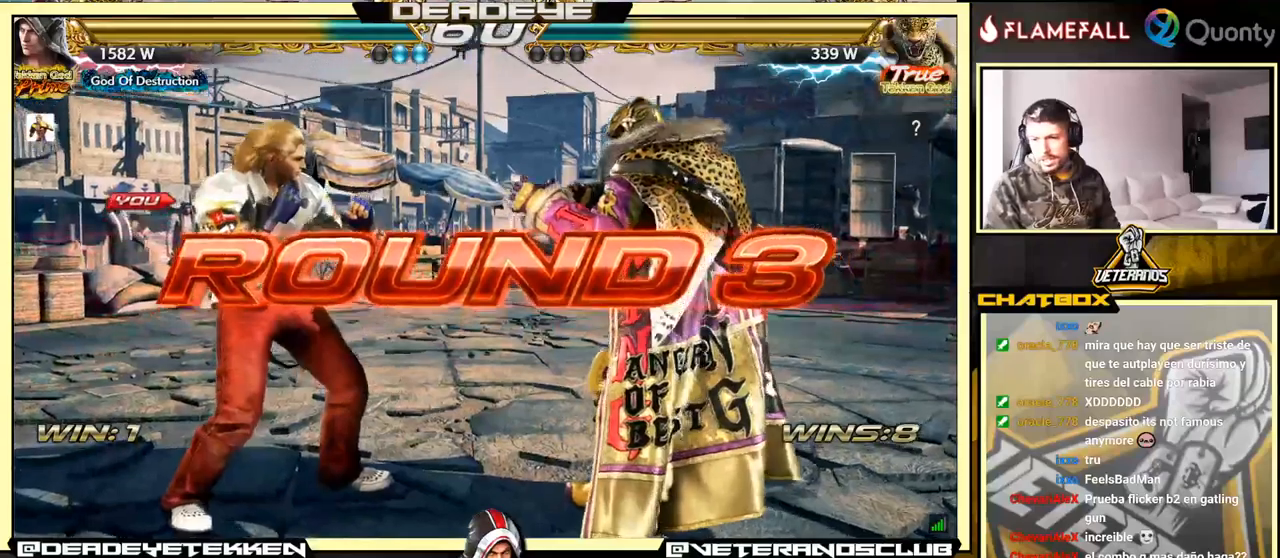
{"buttons": [], "left_stick": "center", "events": [[33, "TRIANGLE", "down"], [67, "TRIANGLE", "up"]]}
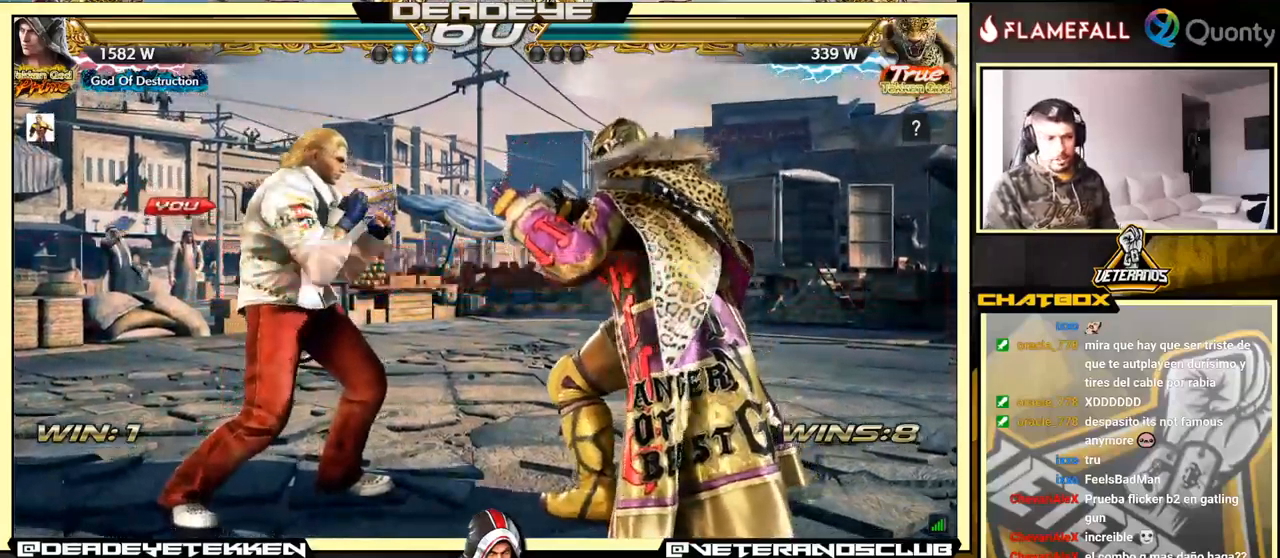
{"buttons": [], "left_stick": "left", "events": [[100, "left_stick", "left"], [167, "left_stick", "down-left"], [283, "left_stick", "center"], [450, "left_stick", "left"]]}
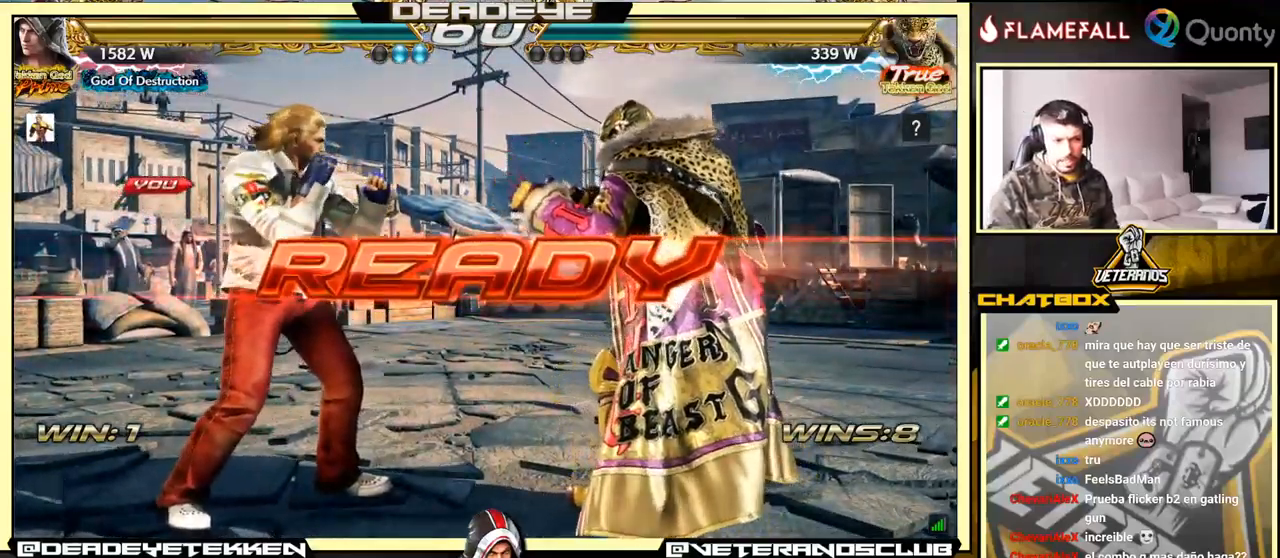
{"buttons": [], "left_stick": "center", "events": [[117, "left_stick", "center"], [317, "left_stick", "left"], [417, "left_stick", "center"]]}
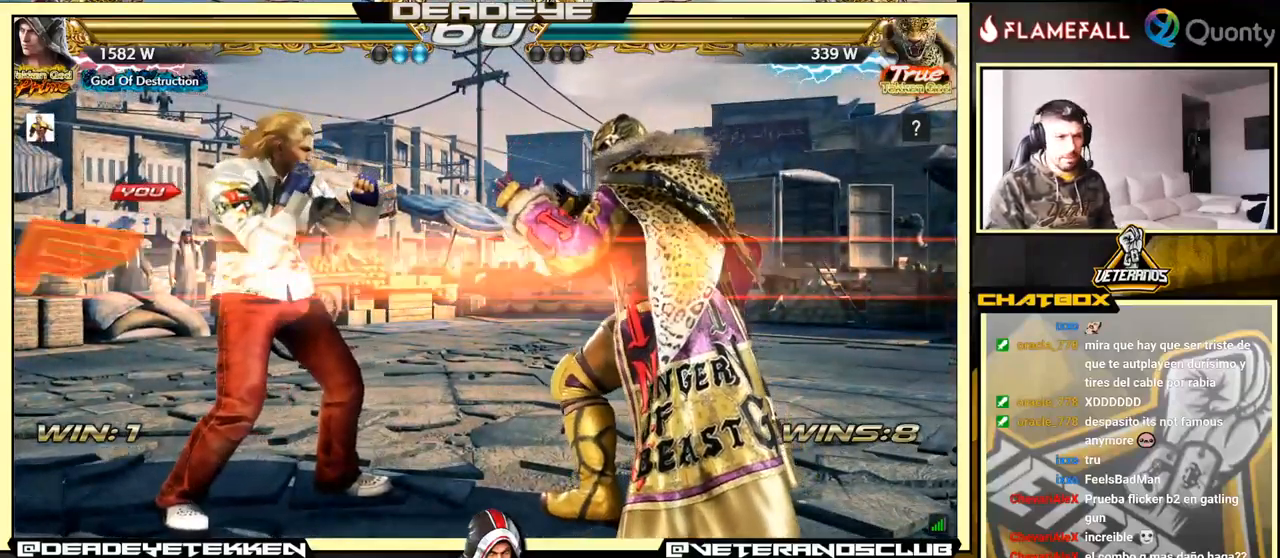
{"buttons": [], "left_stick": "center", "events": []}
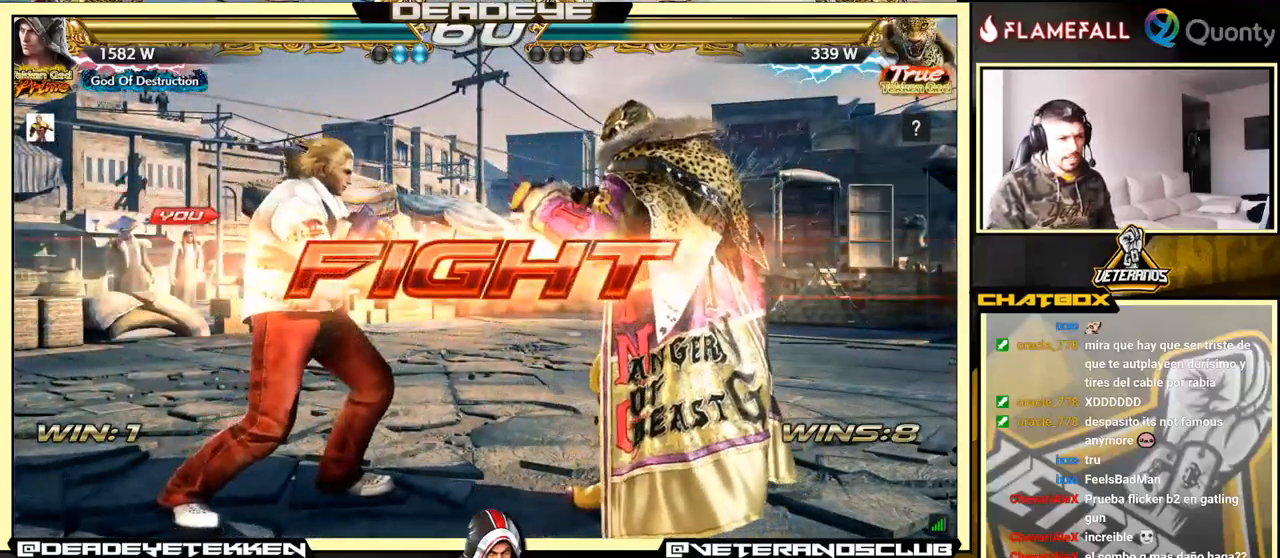
{"buttons": [], "left_stick": "right", "events": [[83, "CIRCLE", "down"], [217, "CIRCLE", "up"], [350, "SQUARE", "down"], [350, "left_stick", "right"], [450, "SQUARE", "up"]]}